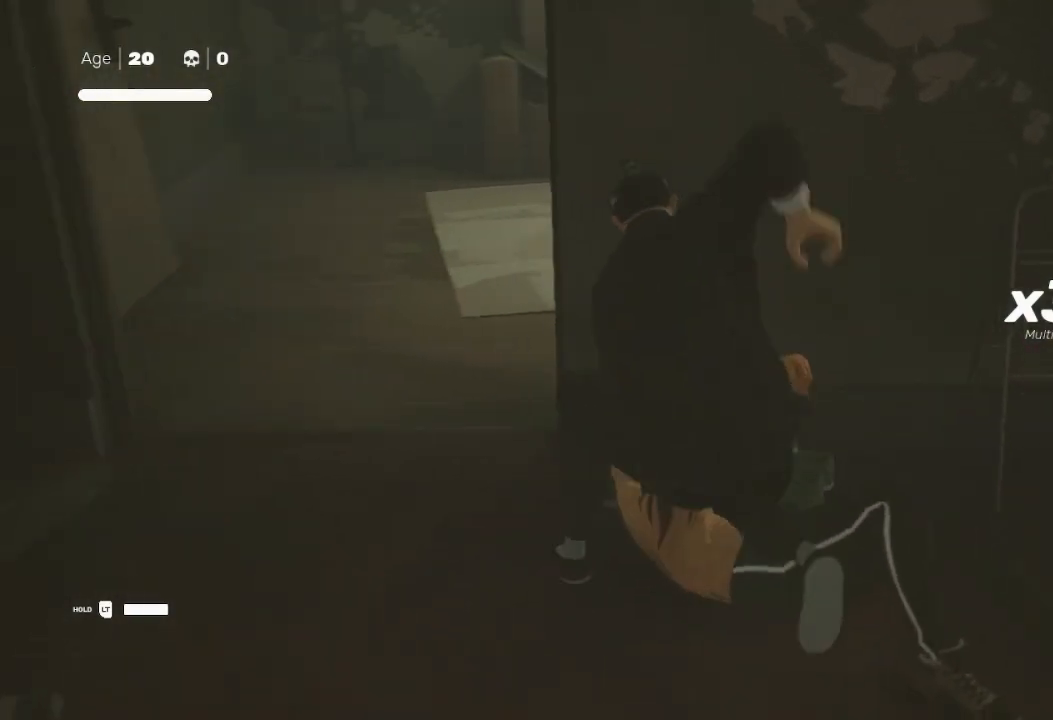
Gameplay with a controller (Xbox layout); each line is a JSON object with the inputs held at the frame after it. "events" lists button and stick changes between this image and that frame as [ms after this image, input, new state], when the widget could be followed in between.
{"buttons": [], "left_stick": "center", "right_stick": "center", "events": [[200, "B", "up"]]}
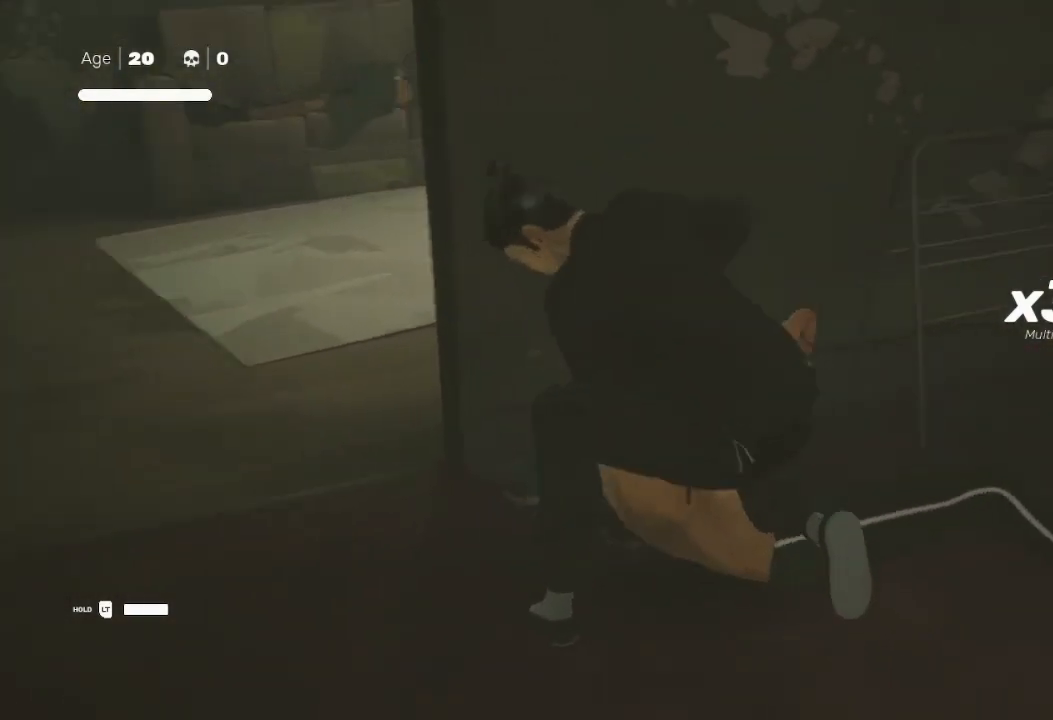
{"buttons": [], "left_stick": "center", "right_stick": "center", "events": []}
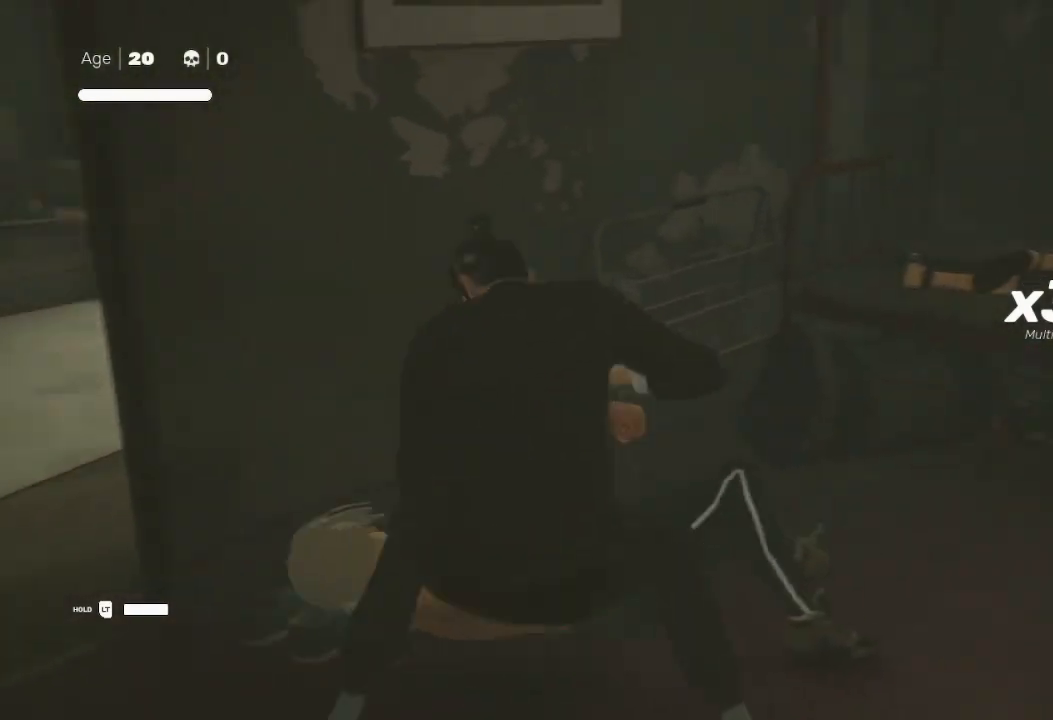
{"buttons": [], "left_stick": "center", "right_stick": "center", "events": [[300, "Y", "down"], [400, "Y", "up"]]}
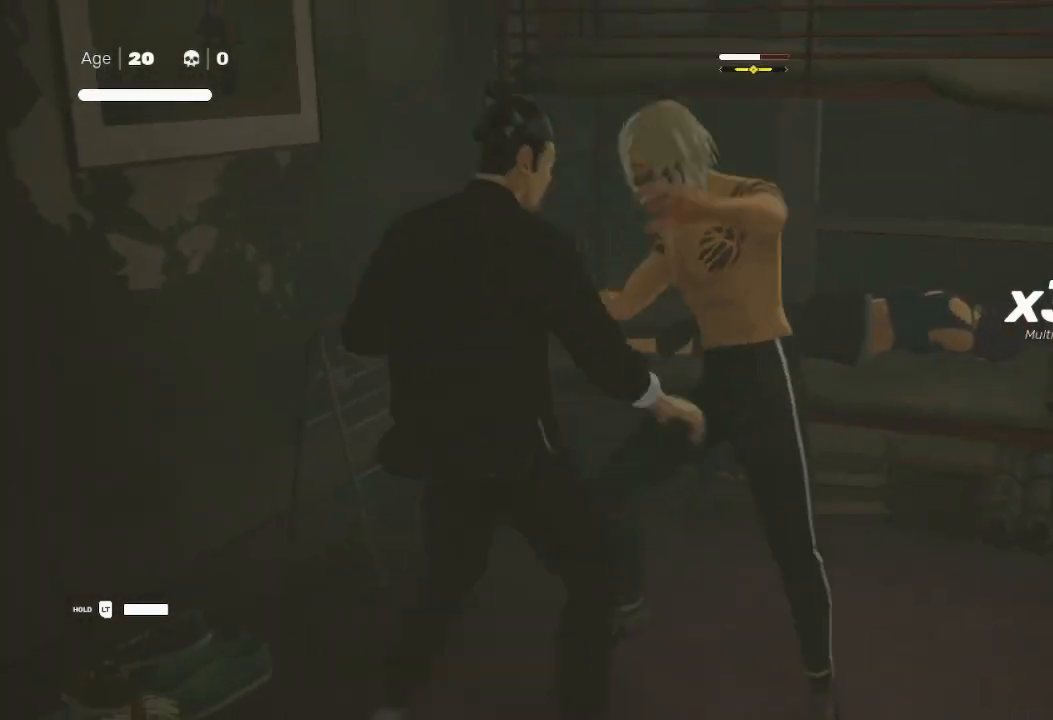
{"buttons": [], "left_stick": "center", "right_stick": "center", "events": [[333, "Y", "down"], [467, "Y", "up"]]}
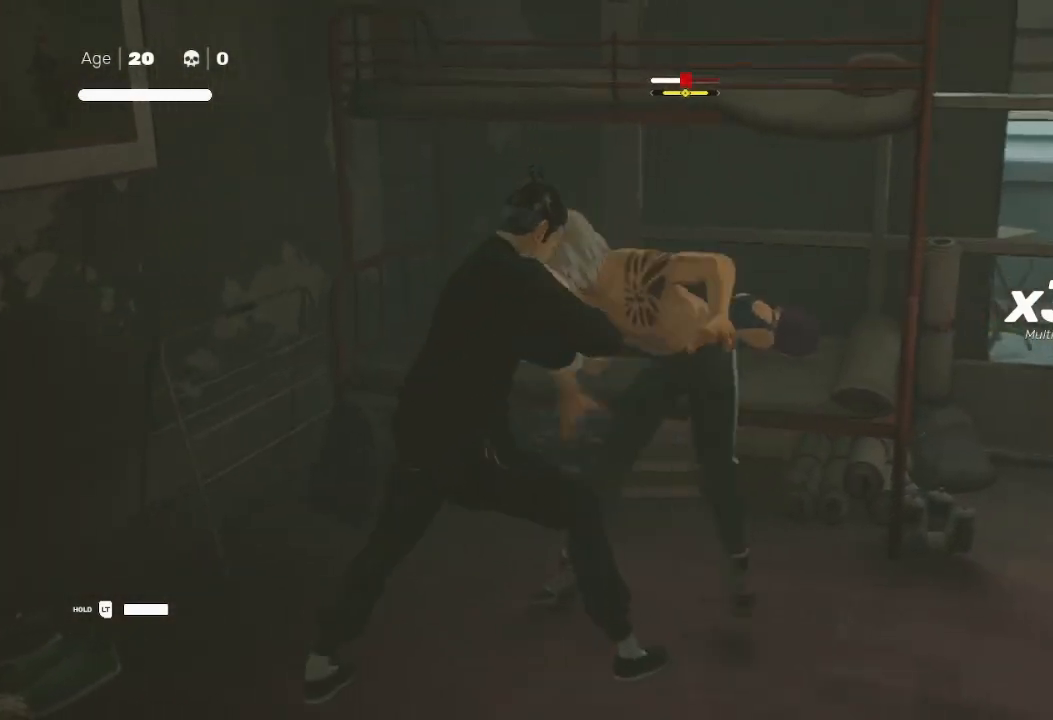
{"buttons": [], "left_stick": "center", "right_stick": "center", "events": []}
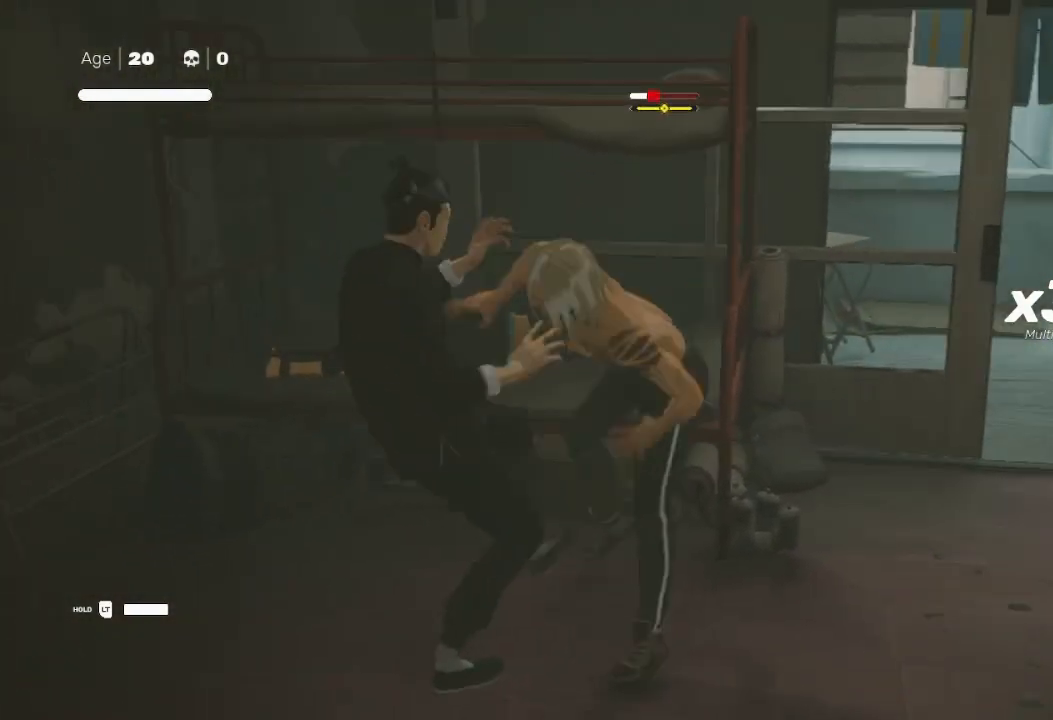
{"buttons": [], "left_stick": "center", "right_stick": "center", "events": [[367, "Y", "down"], [500, "Y", "up"]]}
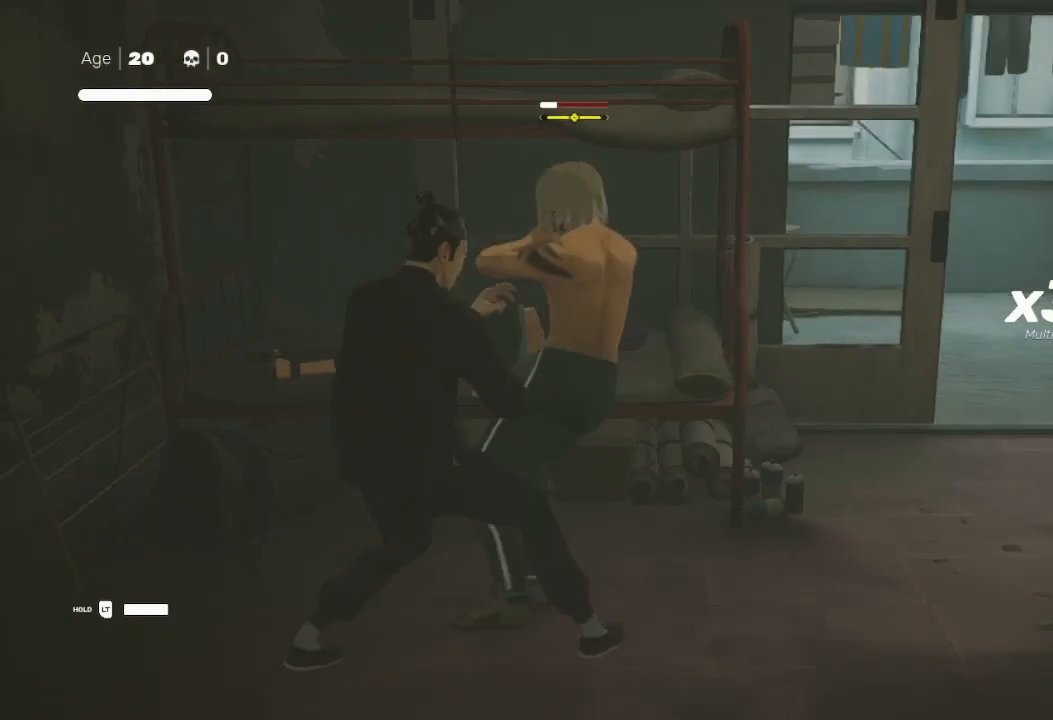
{"buttons": ["A", "X", "L1", "L3"], "left_stick": "right", "right_stick": "center", "events": [[33, "left_stick", "right"], [67, "L1", "down"], [100, "left_stick", "up-right"], [200, "A", "down"], [200, "L1", "up"], [200, "X", "down"], [200, "left_stick", "right"], [267, "L1", "down"], [333, "X", "up"], [367, "L1", "up"], [433, "A", "up"], [433, "L1", "down"], [467, "A", "down"], [467, "L3", "down"], [467, "X", "down"]]}
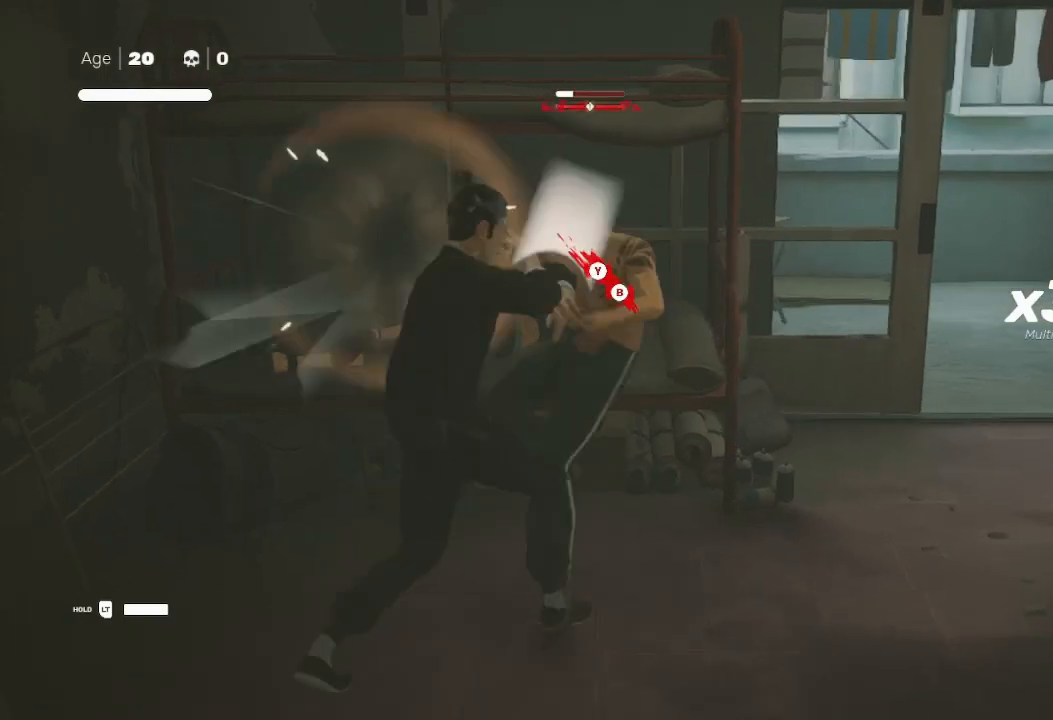
{"buttons": ["B", "Y"], "left_stick": "right", "right_stick": "center", "events": [[67, "A", "up"], [67, "L1", "up"], [67, "X", "up"], [100, "L3", "up"], [500, "B", "down"], [500, "Y", "down"]]}
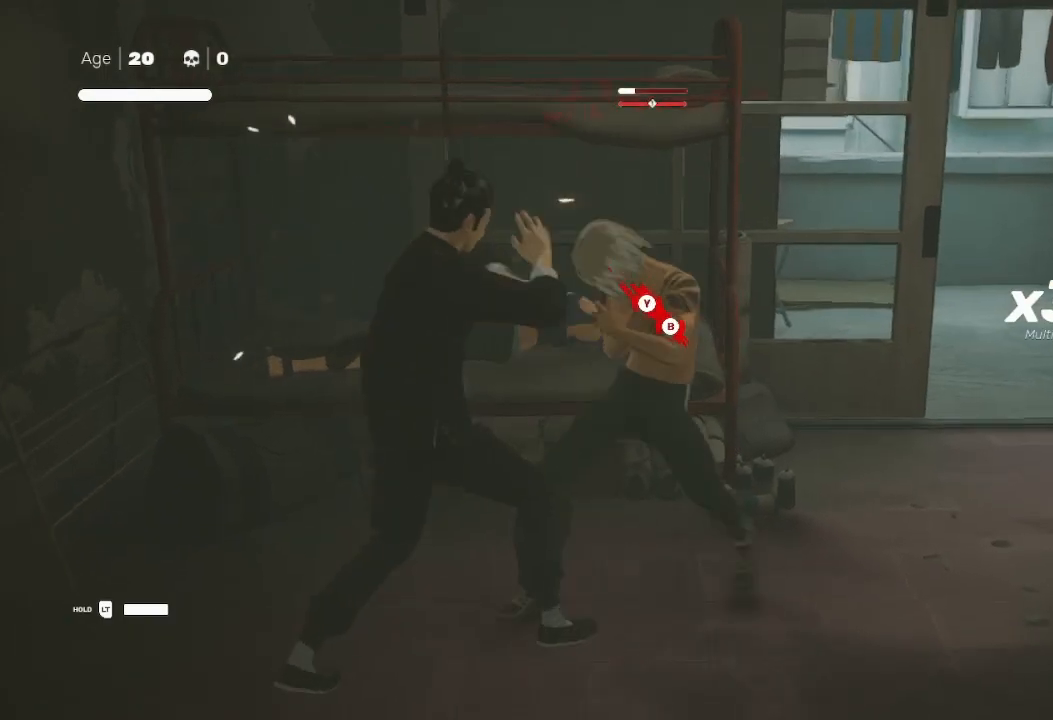
{"buttons": [], "left_stick": "center", "right_stick": "center", "events": [[133, "B", "up"], [133, "Y", "up"], [133, "left_stick", "up-right"], [233, "Y", "down"], [267, "B", "down"], [300, "B", "up"], [300, "Y", "up"], [467, "left_stick", "center"]]}
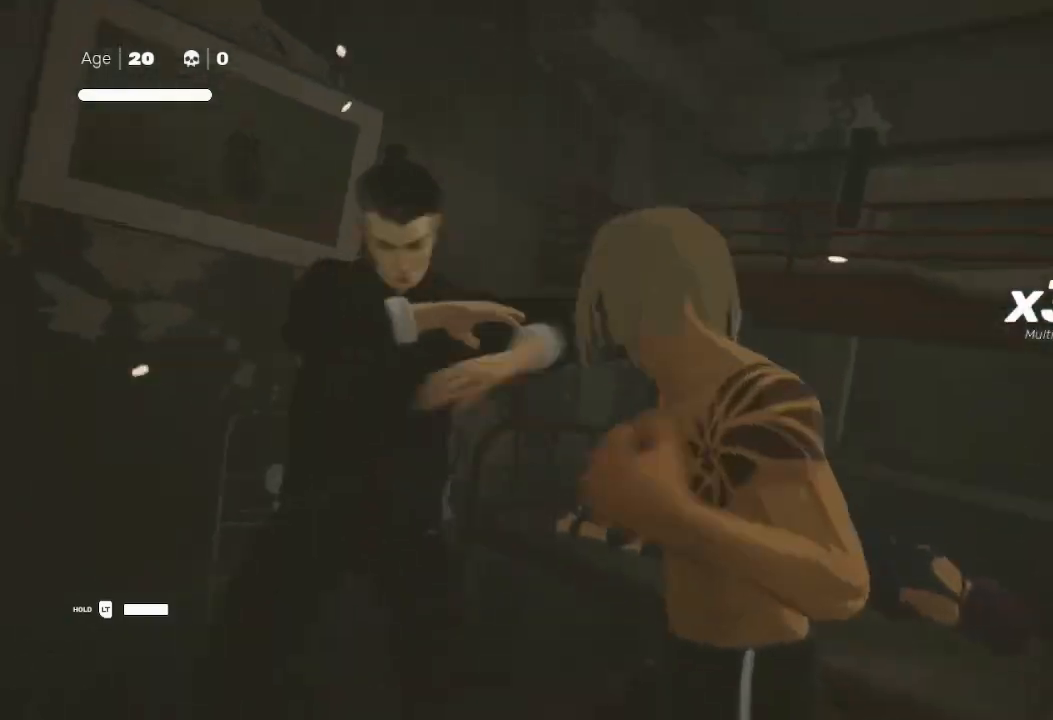
{"buttons": [], "left_stick": "center", "right_stick": "left", "events": [[467, "right_stick", "left"]]}
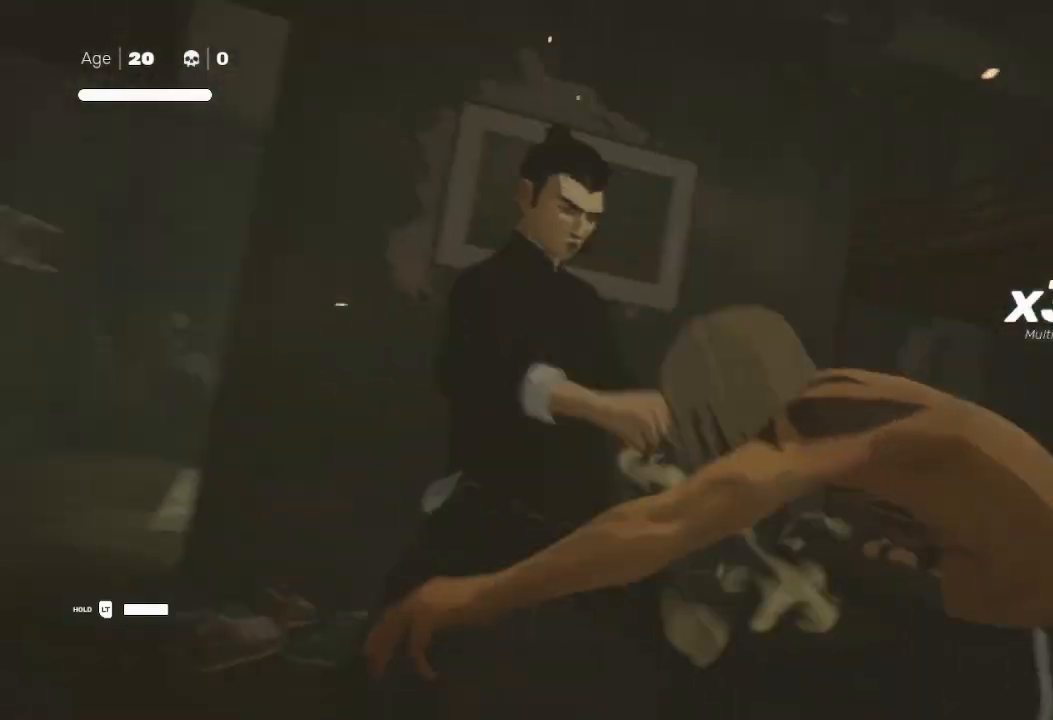
{"buttons": [], "left_stick": "up", "right_stick": "center", "events": [[333, "left_stick", "up"], [333, "right_stick", "center"]]}
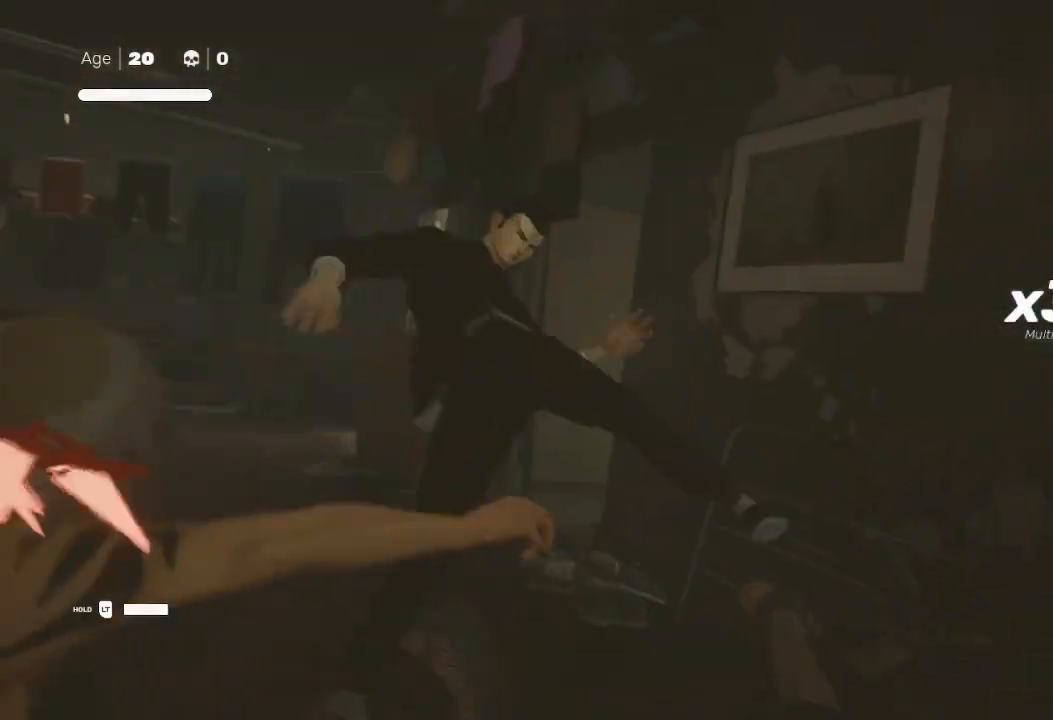
{"buttons": ["R2"], "left_stick": "up", "right_stick": "left", "events": [[33, "right_stick", "left"], [133, "R2", "down"]]}
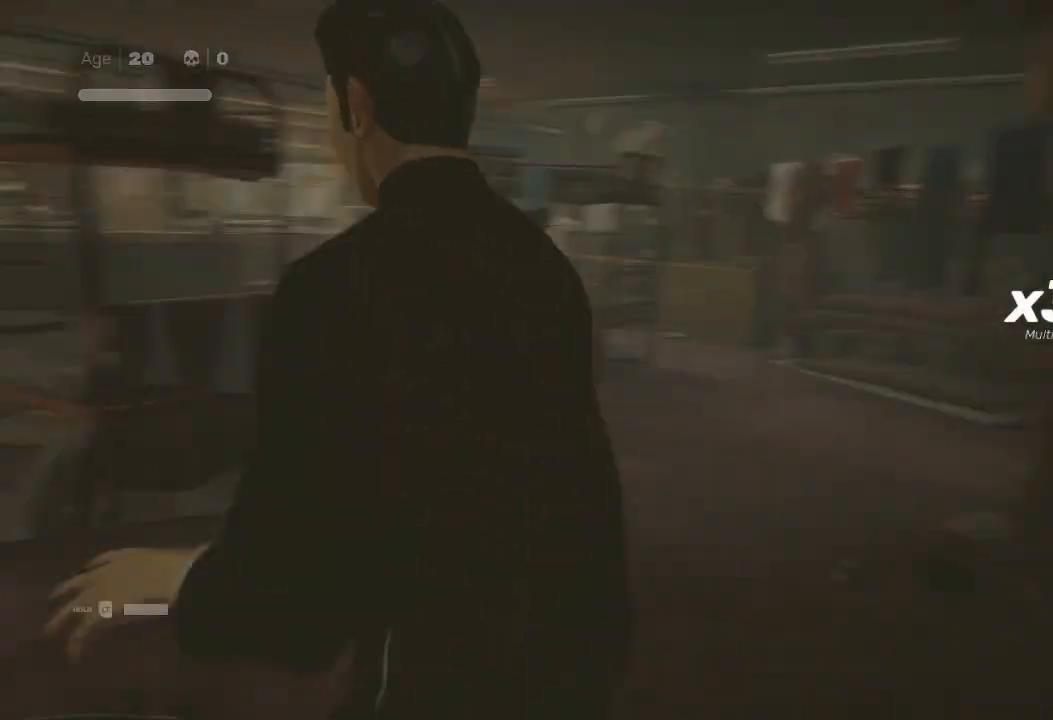
{"buttons": ["R2"], "left_stick": "up-right", "right_stick": "center", "events": [[400, "left_stick", "up-right"], [433, "right_stick", "center"]]}
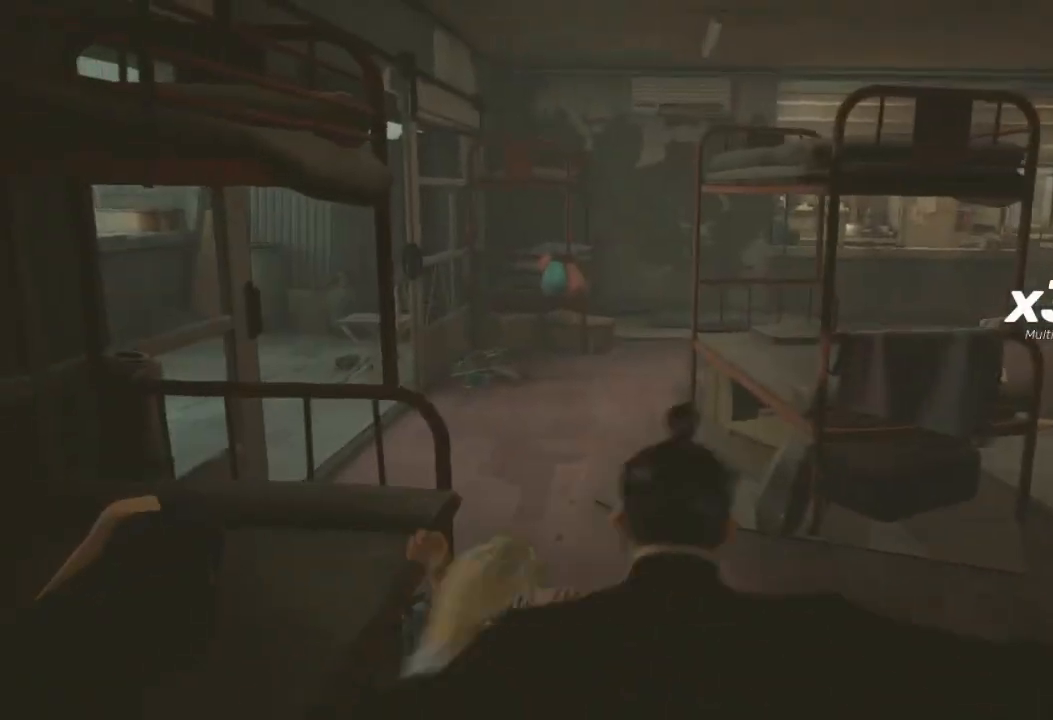
{"buttons": ["R2"], "left_stick": "up-left", "right_stick": "center", "events": [[167, "left_stick", "up"], [300, "left_stick", "up-left"]]}
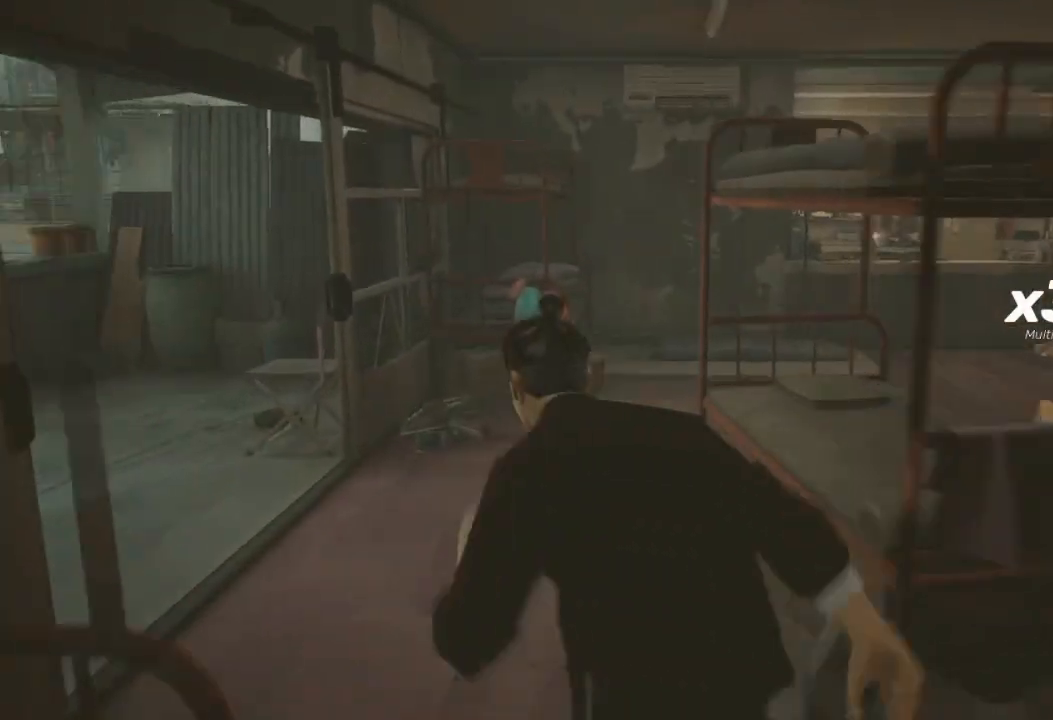
{"buttons": ["R2"], "left_stick": "up", "right_stick": "right", "events": [[200, "left_stick", "up"], [267, "right_stick", "right"]]}
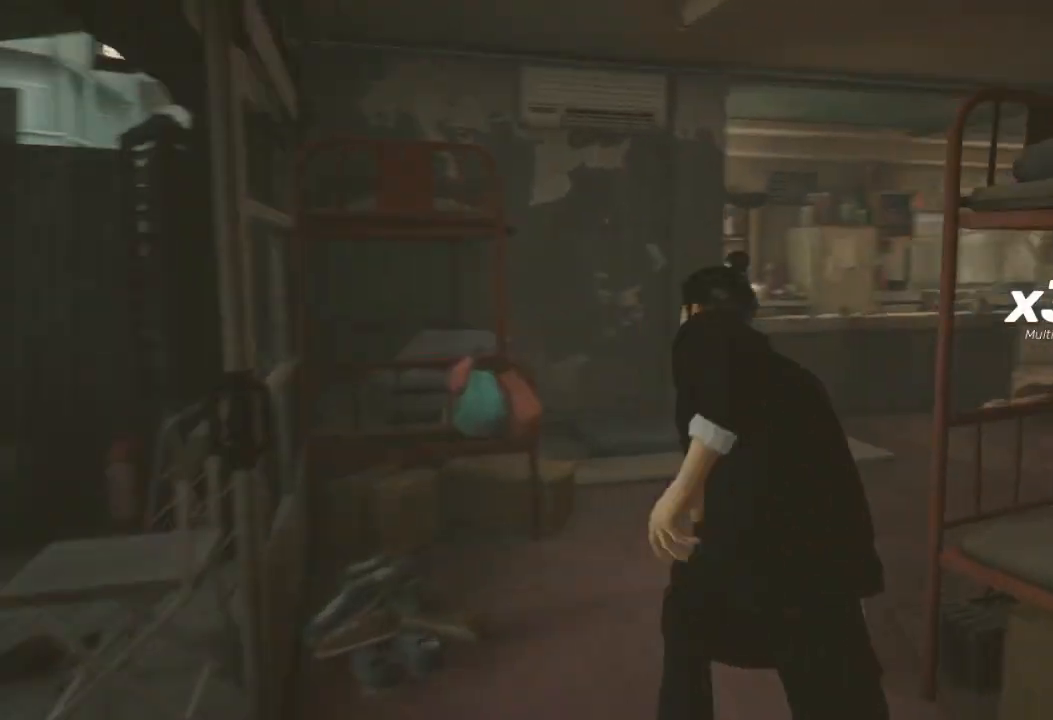
{"buttons": ["R2"], "left_stick": "up", "right_stick": "right", "events": [[67, "right_stick", "center"], [433, "right_stick", "right"]]}
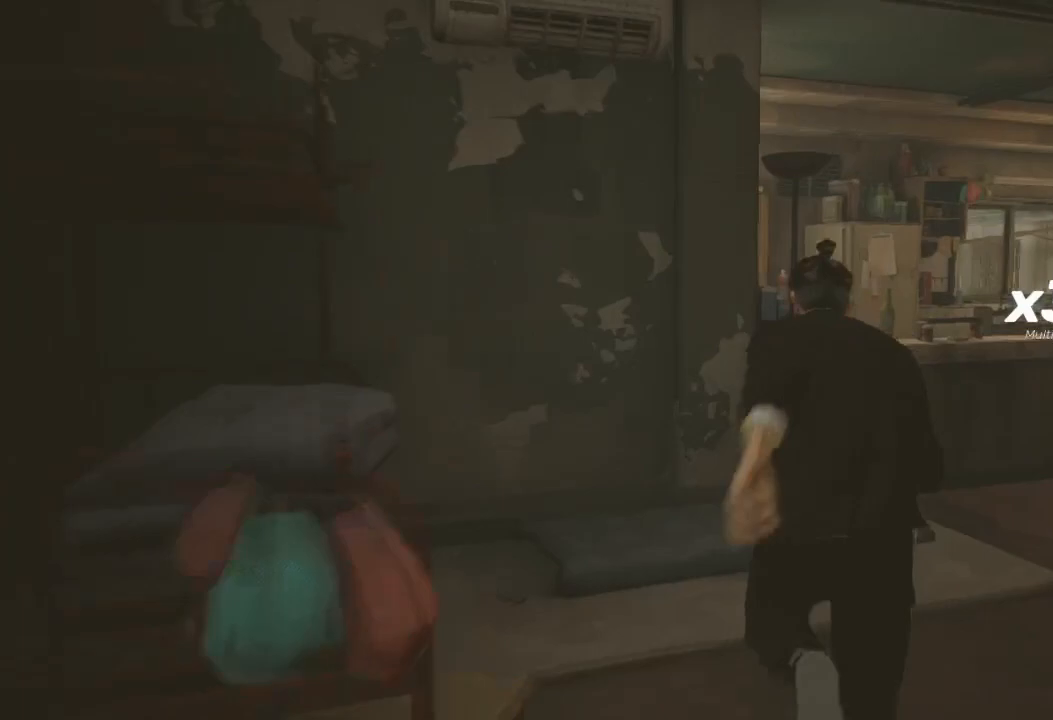
{"buttons": ["R2"], "left_stick": "up-right", "right_stick": "center", "events": [[167, "right_stick", "center"], [400, "left_stick", "up-right"]]}
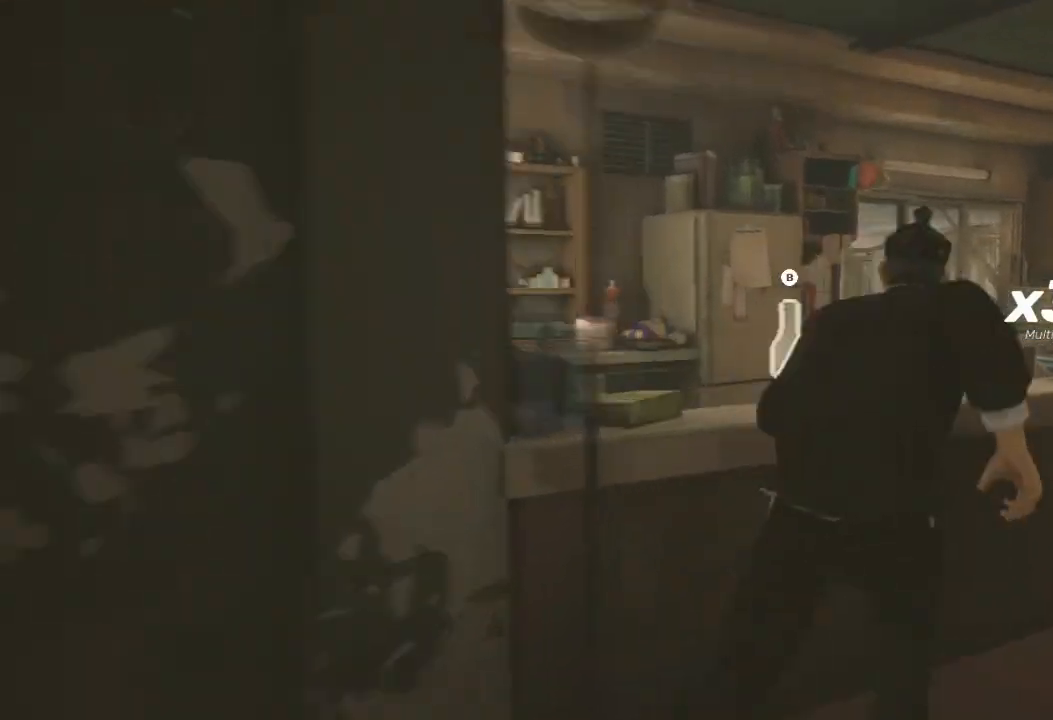
{"buttons": ["R2"], "left_stick": "up-right", "right_stick": "right", "events": [[33, "B", "down"], [133, "B", "up"], [300, "right_stick", "down-right"], [367, "right_stick", "right"]]}
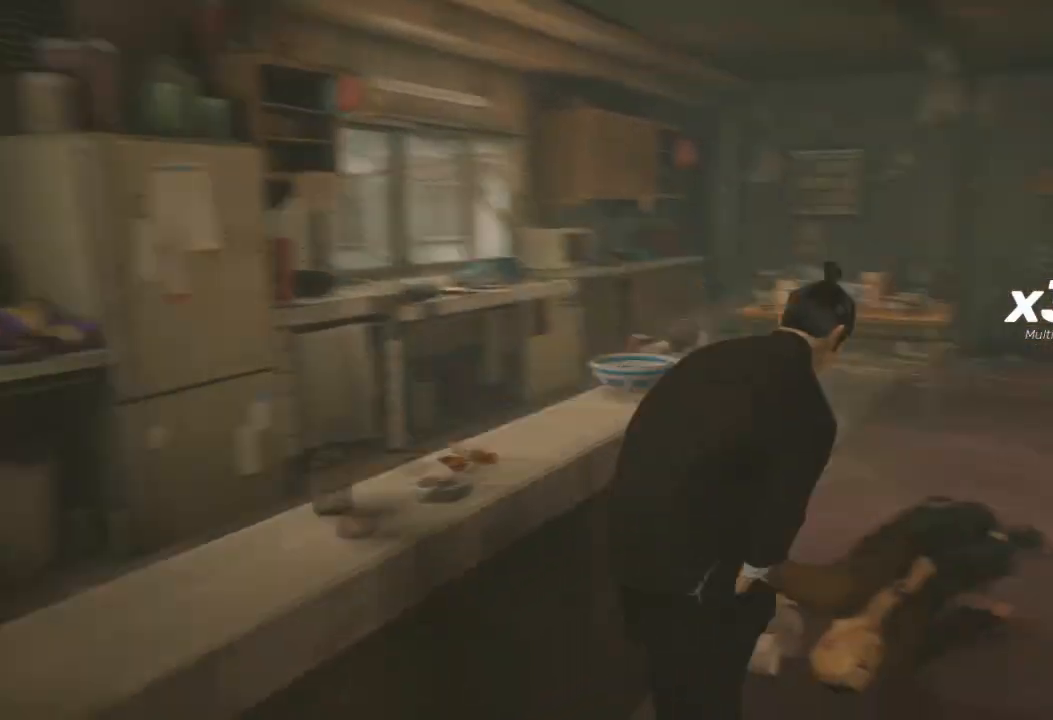
{"buttons": ["R2"], "left_stick": "up", "right_stick": "center", "events": [[167, "left_stick", "up"], [200, "right_stick", "center"]]}
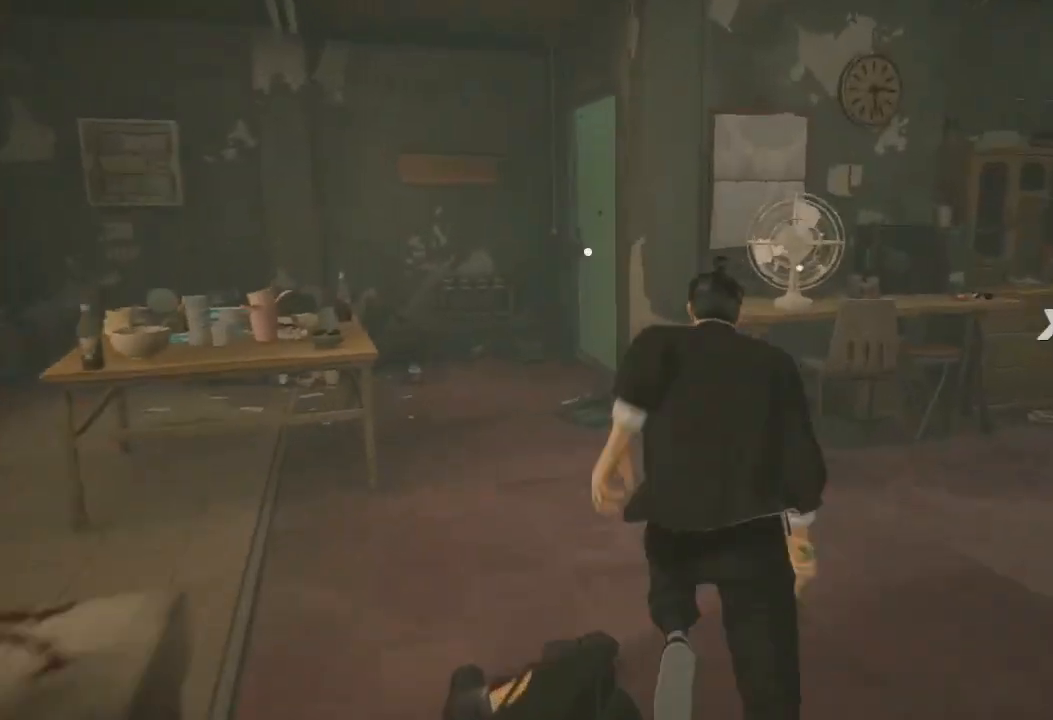
{"buttons": ["R2"], "left_stick": "up", "right_stick": "center", "events": []}
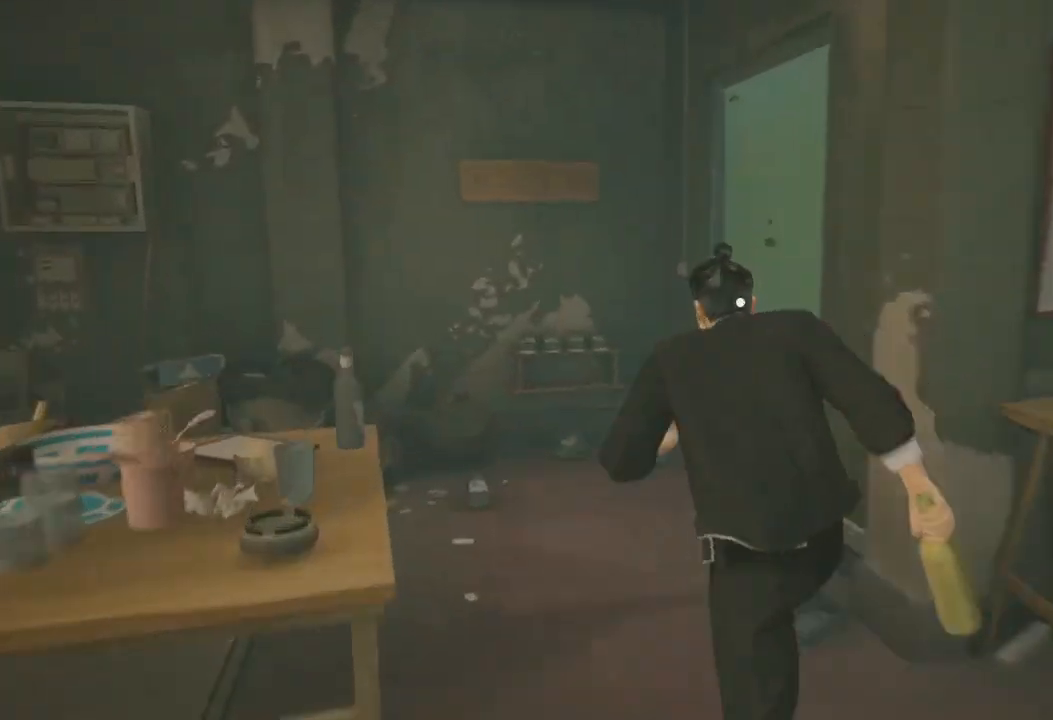
{"buttons": ["A", "R2"], "left_stick": "up-right", "right_stick": "center", "events": [[33, "right_stick", "right"], [233, "right_stick", "center"], [300, "A", "down"], [400, "A", "up"], [400, "left_stick", "up-right"], [467, "A", "down"]]}
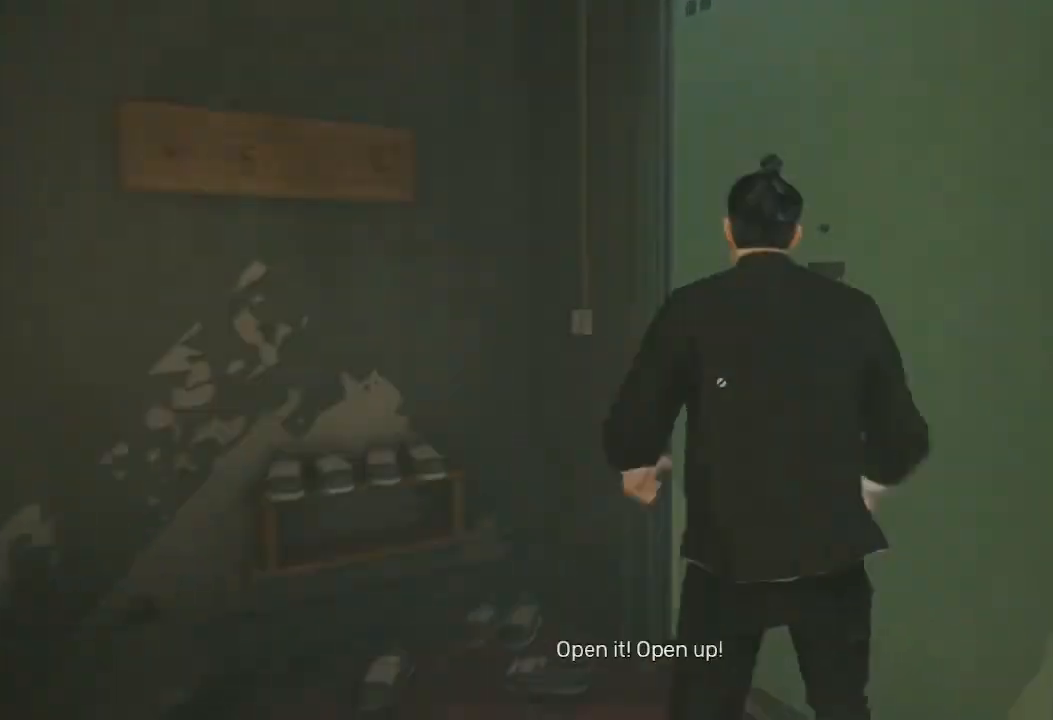
{"buttons": [], "left_stick": "center", "right_stick": "center", "events": [[33, "A", "up"], [100, "A", "down"], [167, "R2", "up"], [233, "A", "up"], [400, "left_stick", "center"]]}
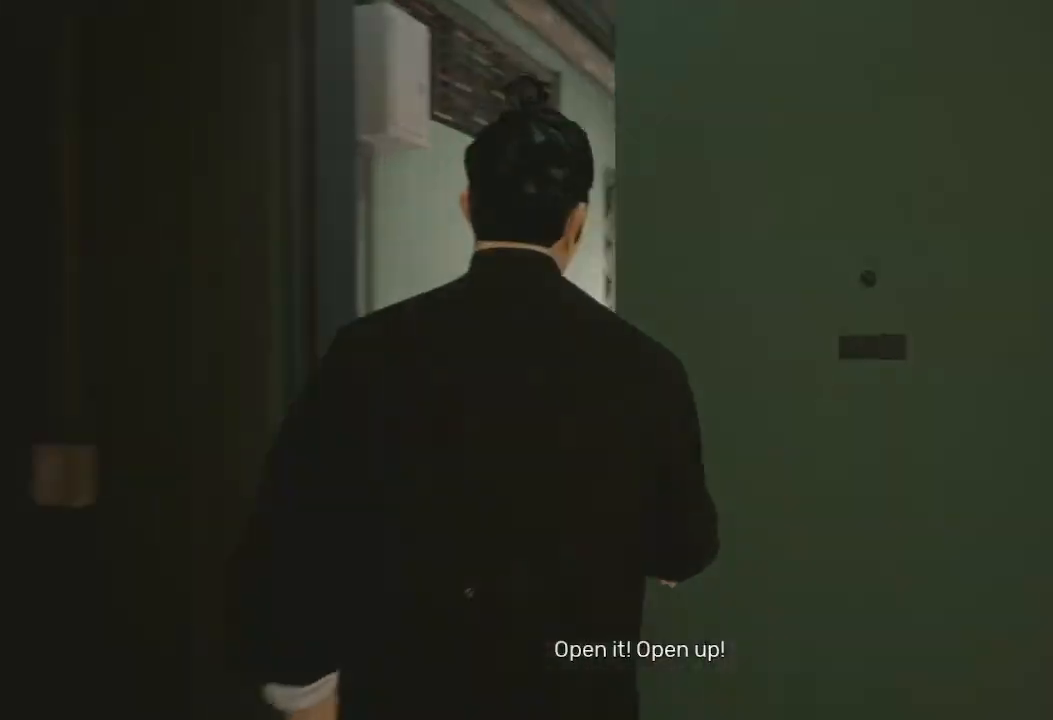
{"buttons": [], "left_stick": "center", "right_stick": "center", "events": []}
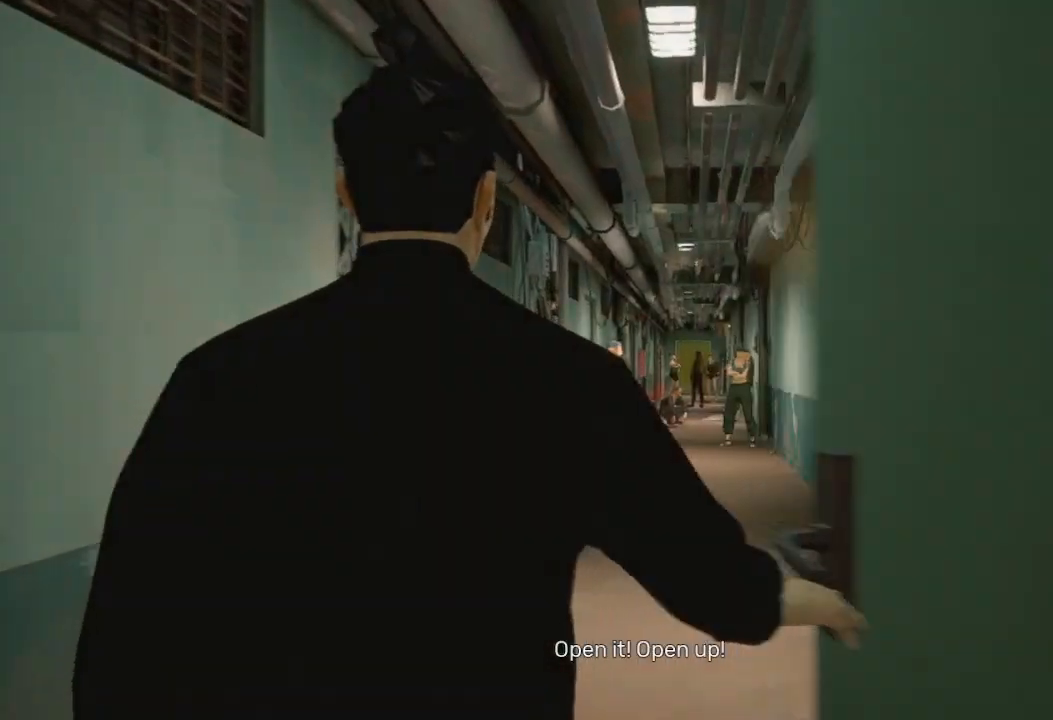
{"buttons": [], "left_stick": "center", "right_stick": "center", "events": []}
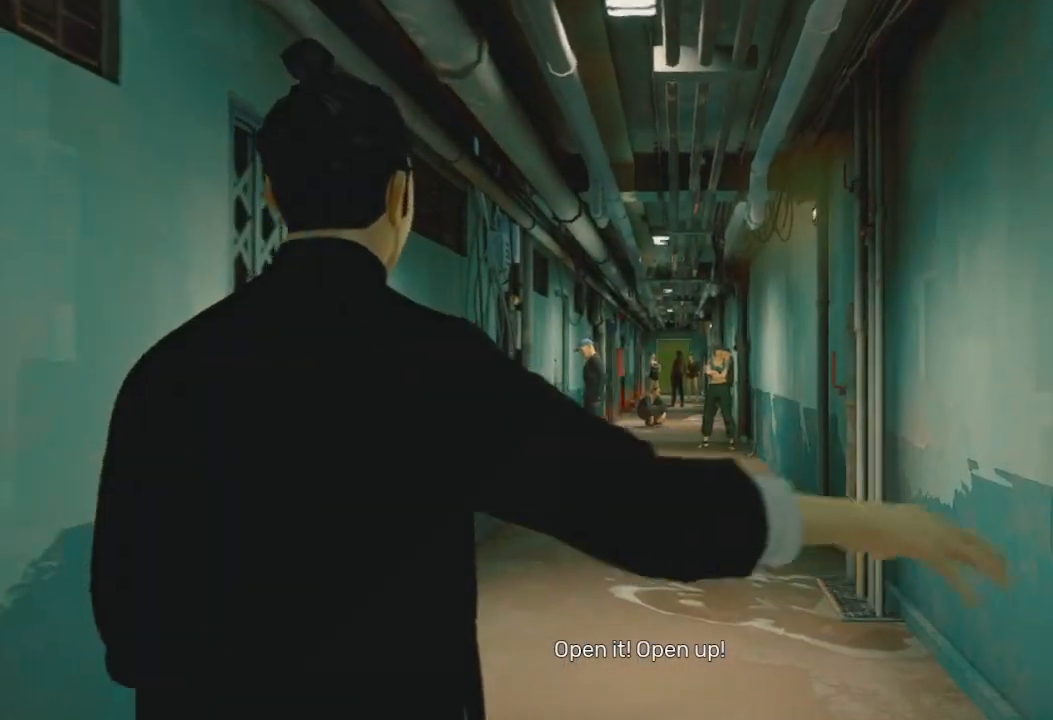
{"buttons": [], "left_stick": "center", "right_stick": "center", "events": []}
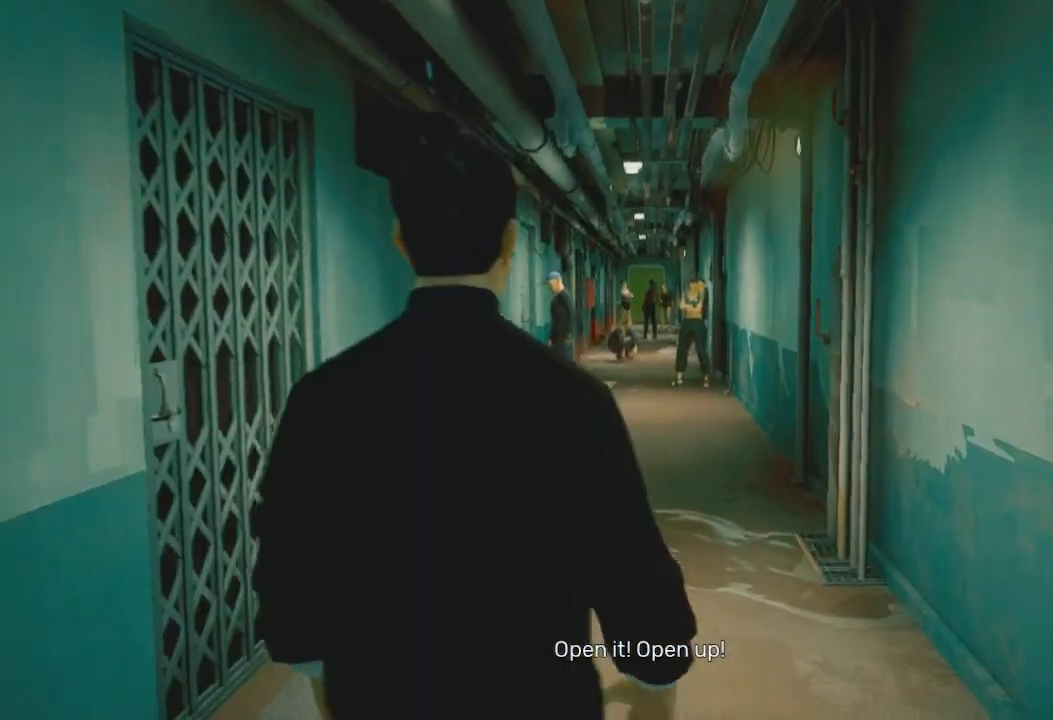
{"buttons": [], "left_stick": "up", "right_stick": "center", "events": [[200, "left_stick", "up"]]}
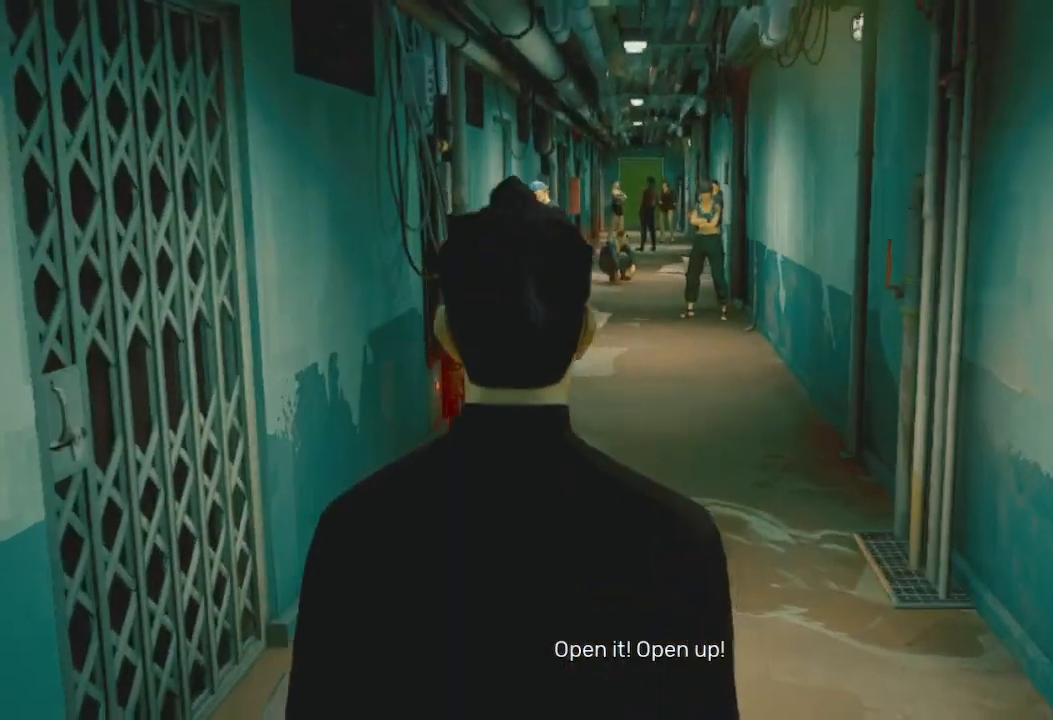
{"buttons": ["R2"], "left_stick": "up", "right_stick": "center", "events": [[133, "R2", "down"]]}
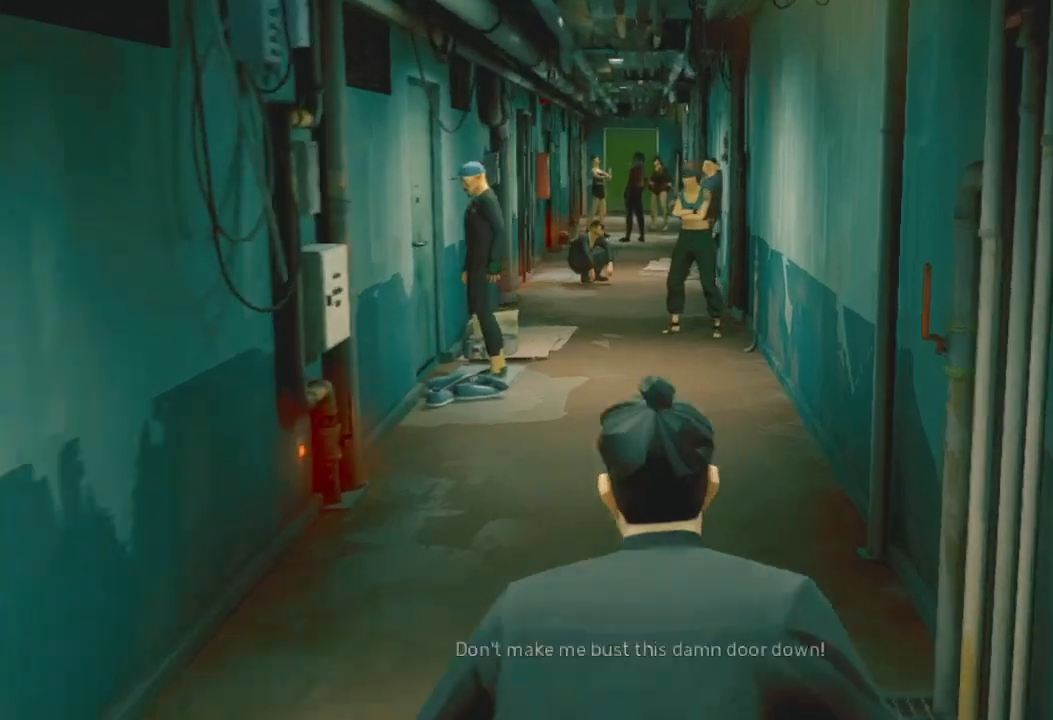
{"buttons": ["R1"], "left_stick": "up", "right_stick": "center", "events": [[400, "R2", "up"], [467, "R1", "down"]]}